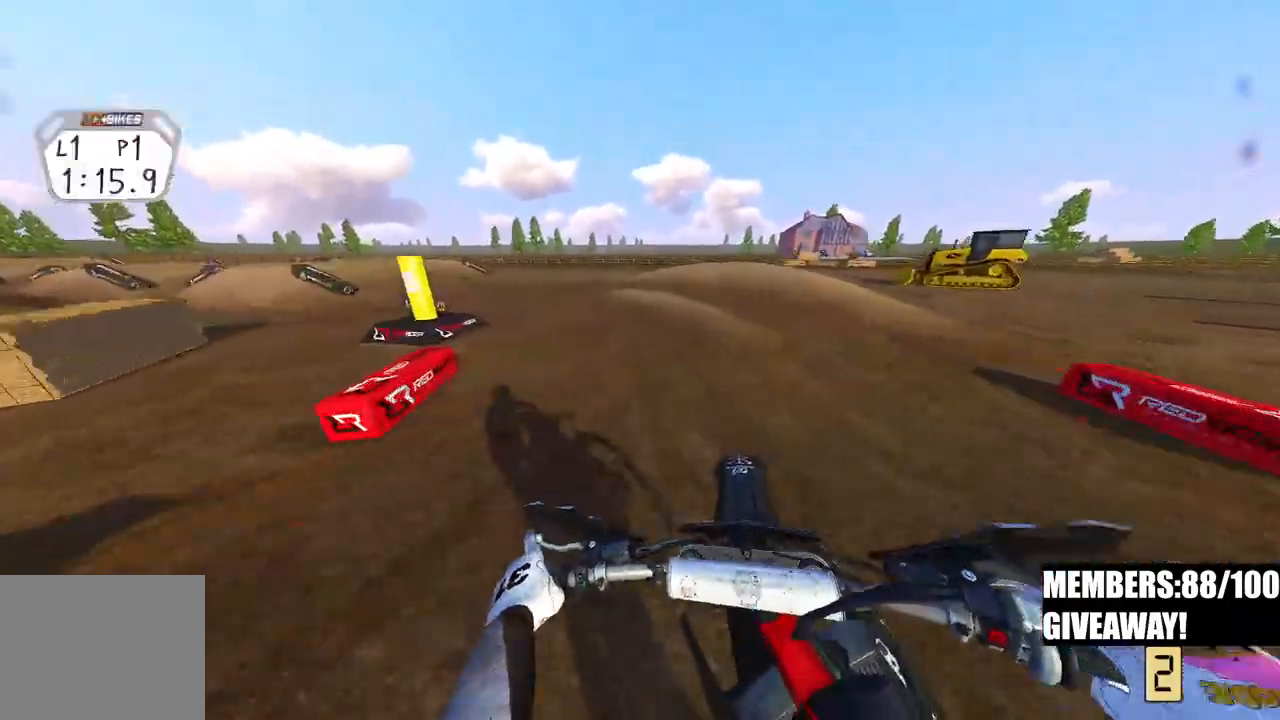
Gameplay with a controller (PlayStation layout); each line is a JSON object with the inputs held at the frame after it (dt_ms = milliseconds from this image to that frame). "events" lists button and stick changes between this image and that frame as [ms after this image, input, new state], when the widget could be followed in between.
{"dt_ms": 500, "buttons": ["R2"], "left_stick": "up-left", "right_stick": "down-right", "events": [[50, "R3", "up"], [50, "right_stick", "down-right"]]}
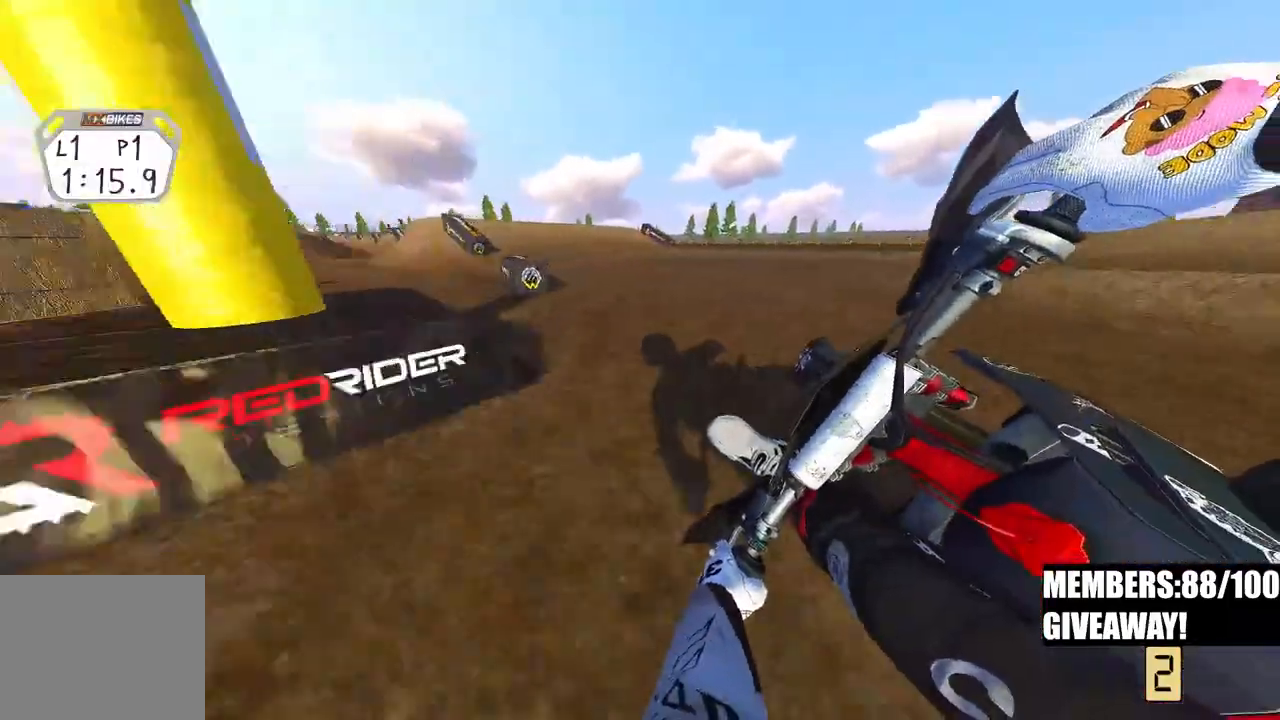
{"dt_ms": 500, "buttons": ["R2"], "left_stick": "up-left", "right_stick": "down-left", "events": [[333, "right_stick", "down-left"], [383, "R3", "down"], [483, "R3", "up"]]}
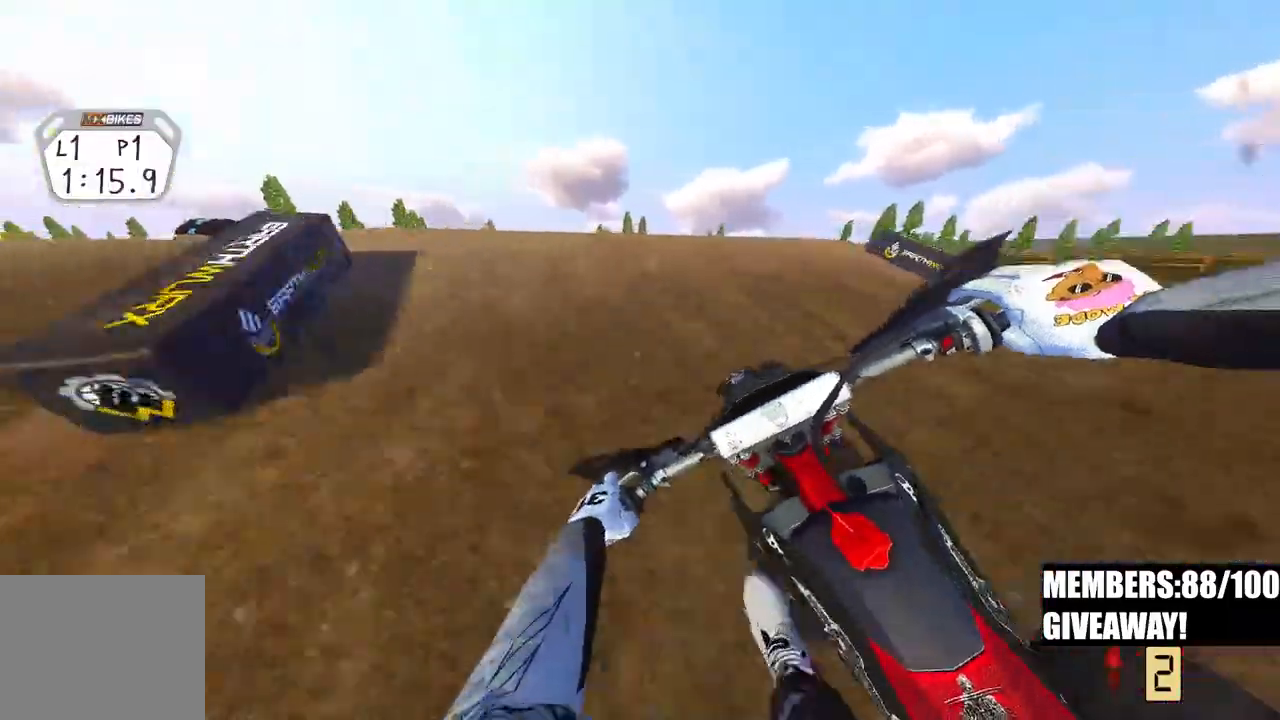
{"dt_ms": 500, "buttons": [], "left_stick": "center", "right_stick": "down-right", "events": [[83, "right_stick", "left"], [150, "R3", "down"], [233, "R3", "up"], [250, "R2", "up"], [267, "right_stick", "down"], [317, "left_stick", "center"], [333, "right_stick", "down-right"]]}
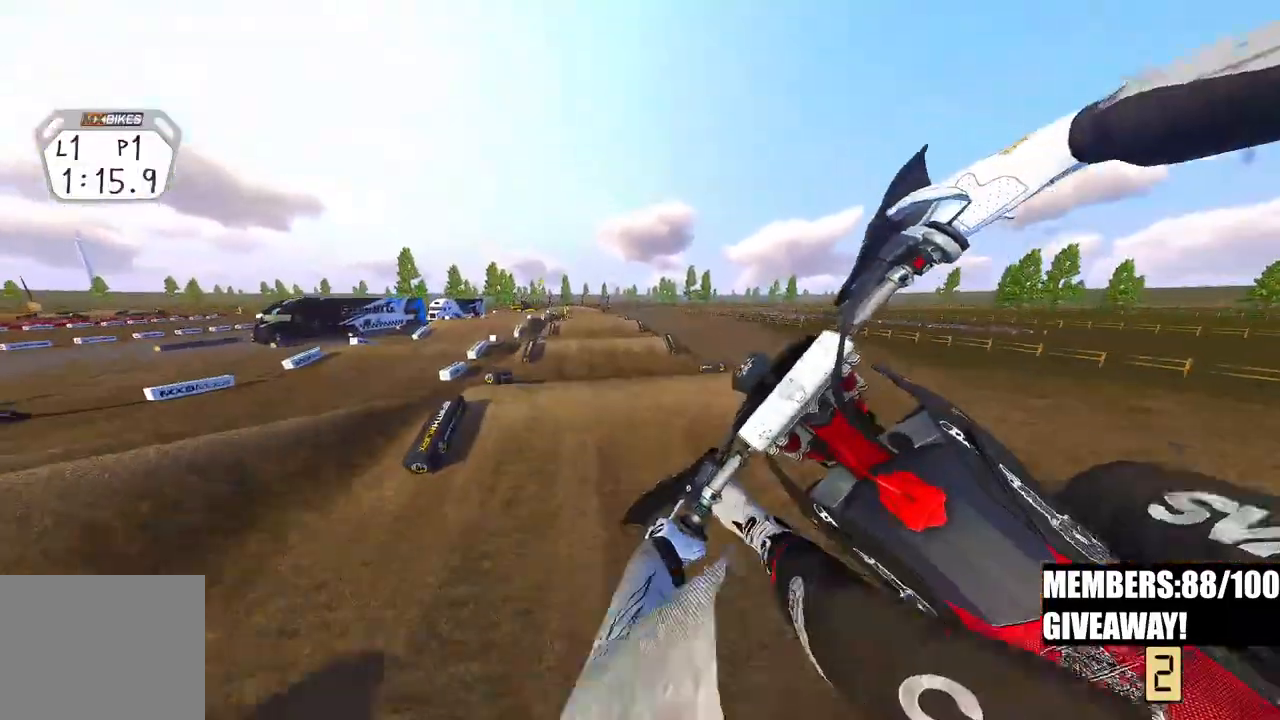
{"dt_ms": 500, "buttons": [], "left_stick": "center", "right_stick": "down"}
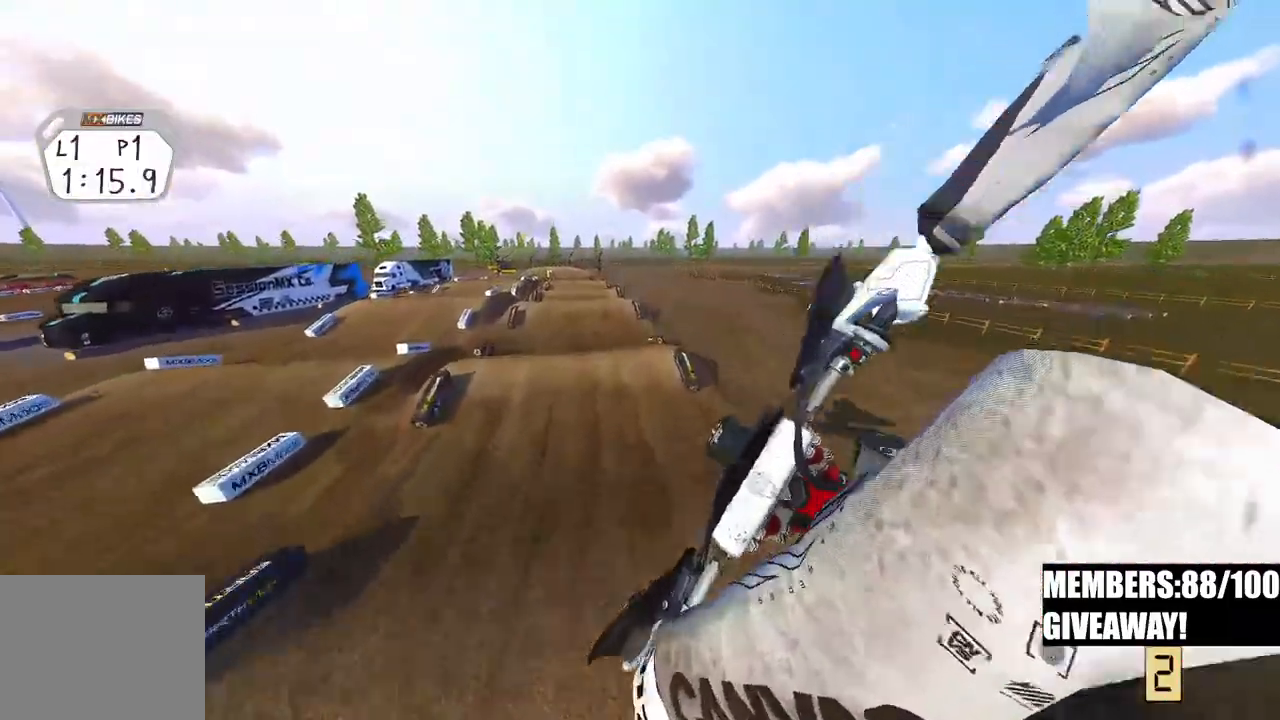
{"dt_ms": 500, "buttons": ["R2"], "left_stick": "left", "right_stick": "center", "events": [[17, "right_stick", "center"], [33, "R2", "down"], [50, "left_stick", "left"], [250, "R3", "down"], [367, "R3", "up"]]}
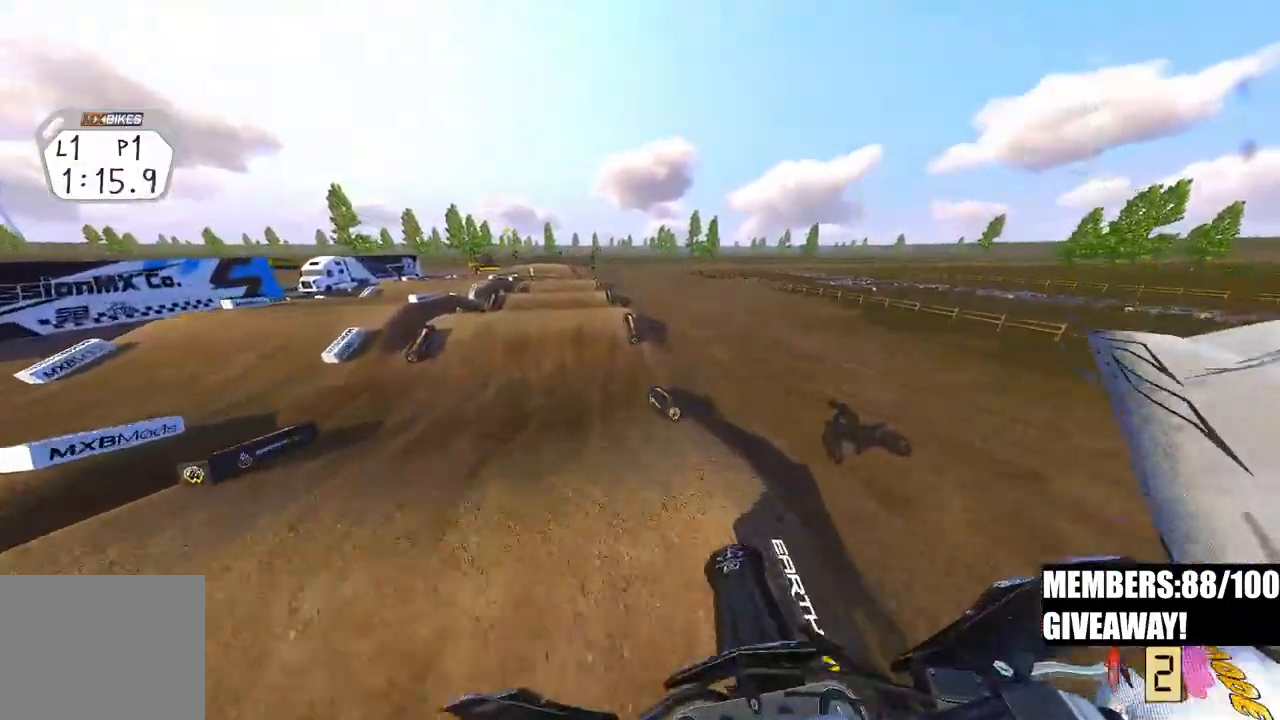
{"dt_ms": 500, "buttons": ["R2"], "left_stick": "center", "right_stick": "down-right", "events": [[83, "left_stick", "up-left"], [133, "right_stick", "down-right"], [500, "left_stick", "center"]]}
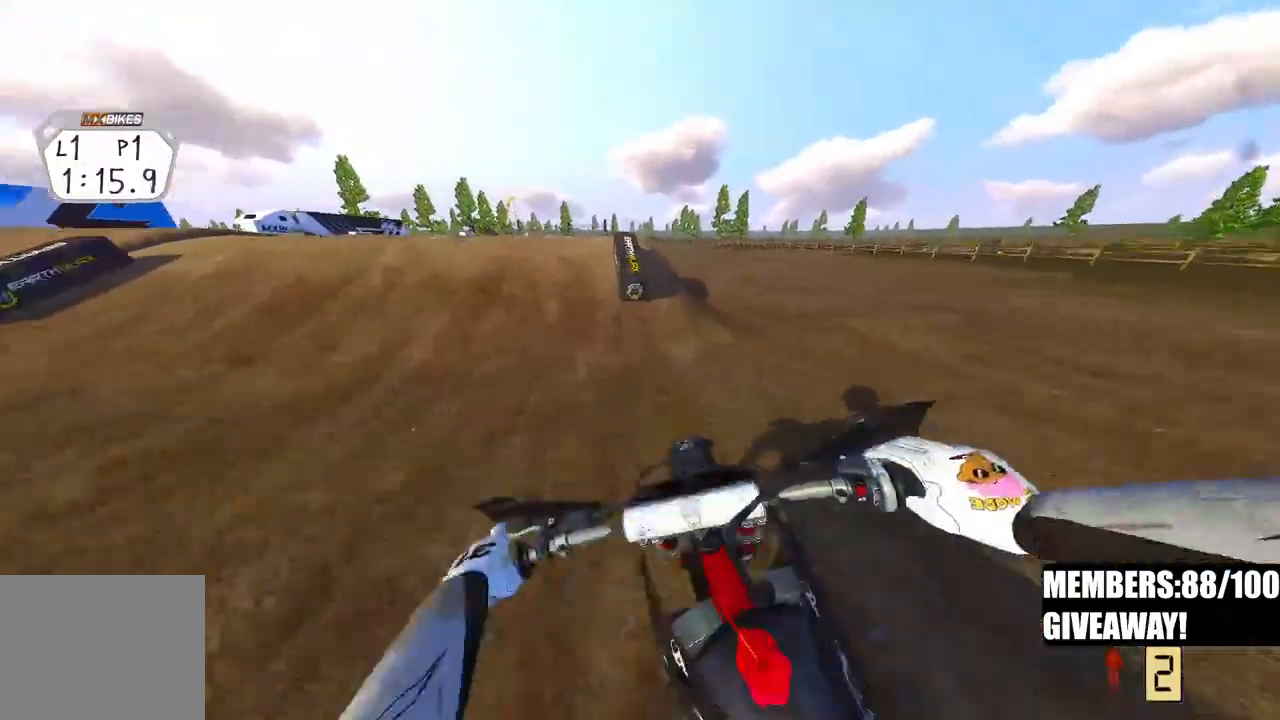
{"dt_ms": 500, "buttons": [], "left_stick": "center", "right_stick": "down", "events": [[117, "right_stick", "center"], [283, "R3", "down"], [283, "right_stick", "up-left"], [367, "R3", "up"], [367, "right_stick", "center"], [417, "R2", "up"], [417, "right_stick", "down-left"], [483, "right_stick", "down"]]}
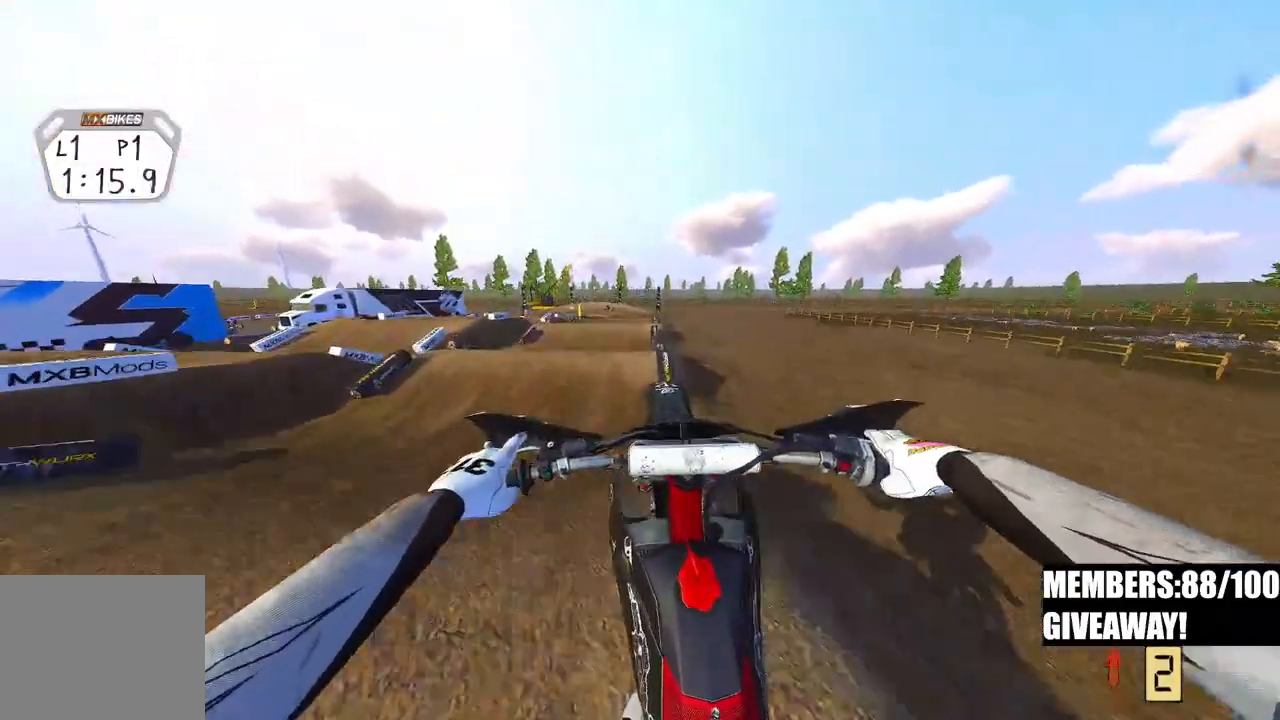
{"dt_ms": 500, "buttons": [], "left_stick": "center", "right_stick": "down", "events": []}
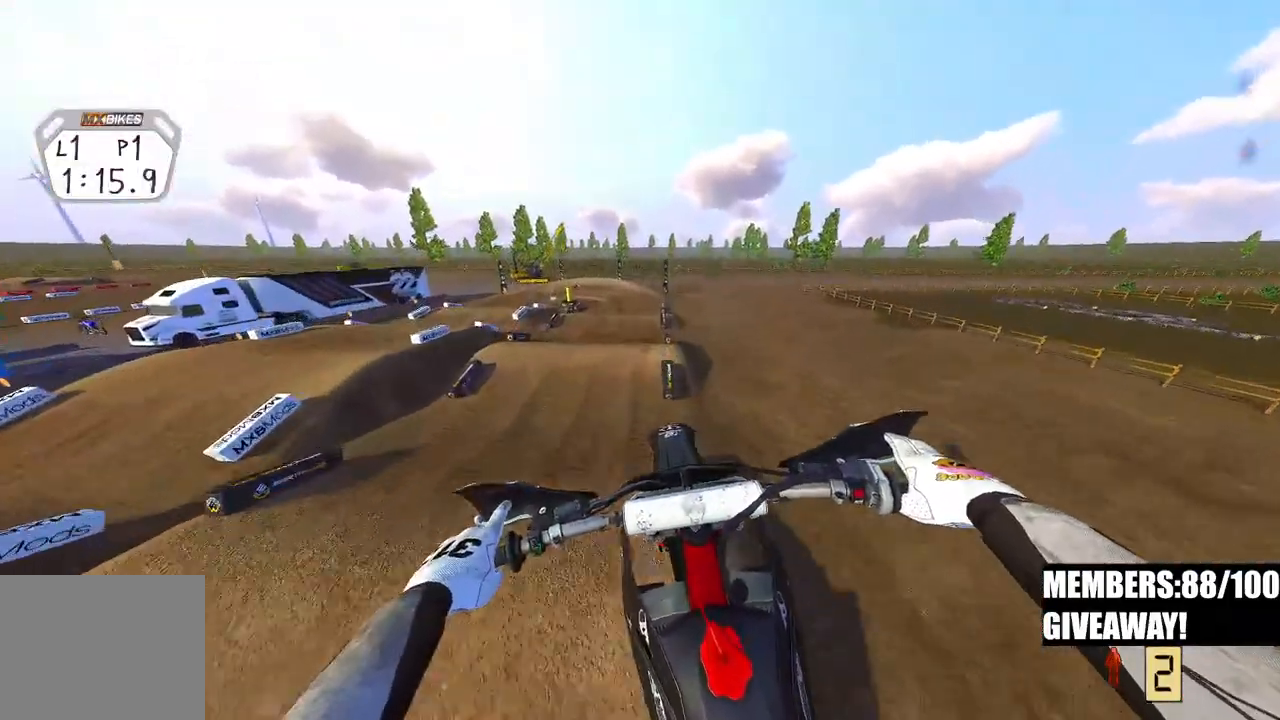
{"dt_ms": 500, "buttons": ["R2"], "left_stick": "right", "right_stick": "up", "events": [[67, "R2", "down"], [150, "right_stick", "center"], [233, "left_stick", "right"], [367, "right_stick", "up"]]}
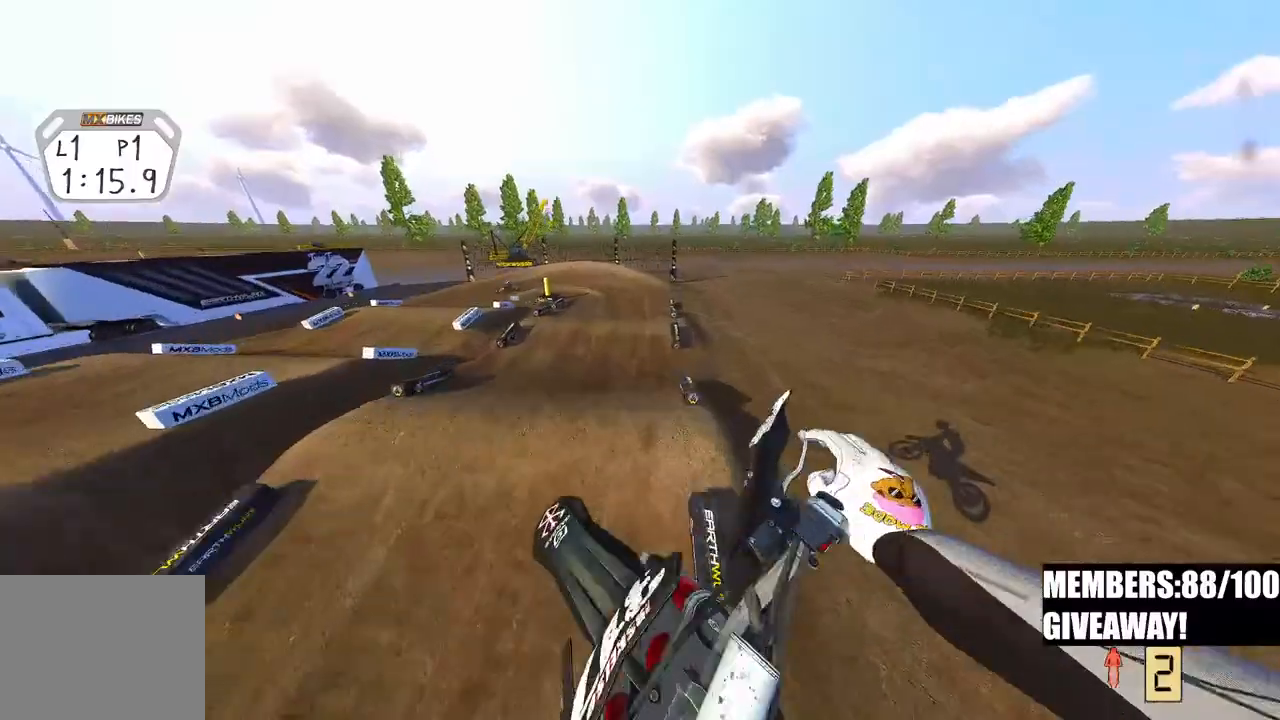
{"dt_ms": 500, "buttons": [], "left_stick": "up-left", "right_stick": "left", "events": [[267, "left_stick", "up-left"], [350, "right_stick", "left"], [400, "R2", "up"]]}
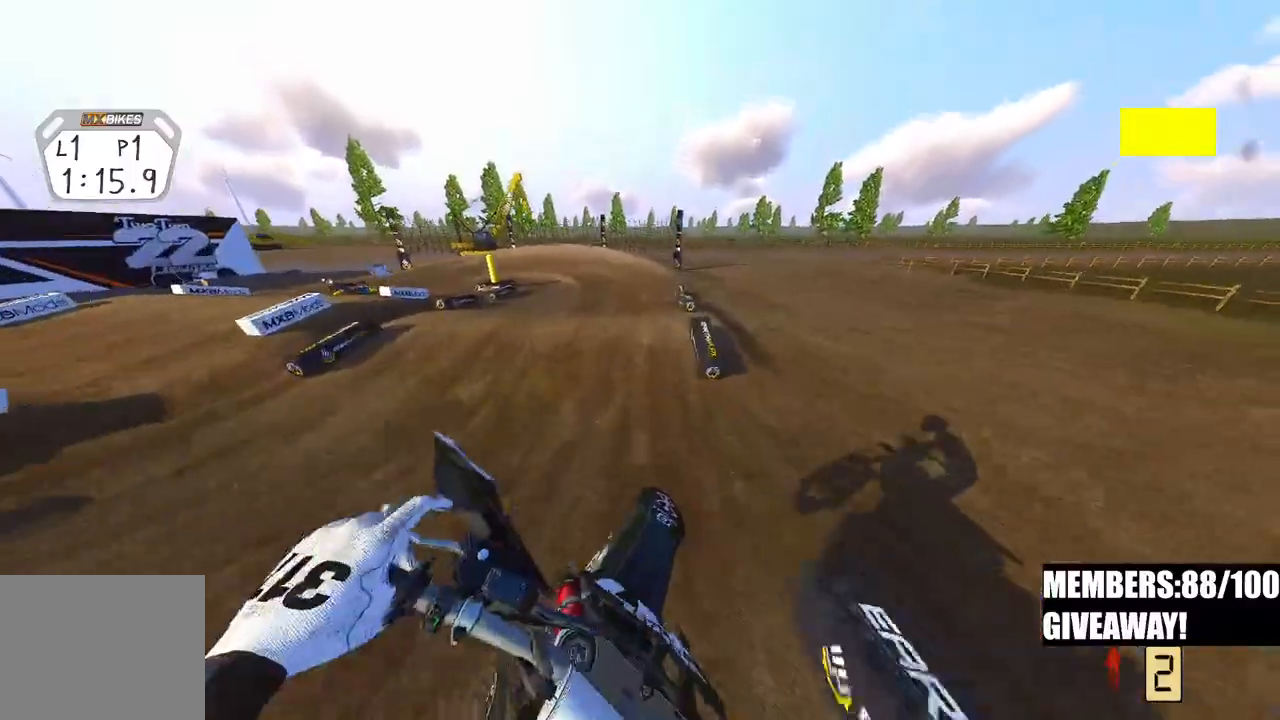
{"dt_ms": 500, "buttons": ["L2", "R3"], "left_stick": "up-left", "right_stick": "center", "events": [[133, "L2", "down"], [133, "R3", "down"], [133, "right_stick", "down-left"], [250, "R3", "up"], [250, "right_stick", "center"], [450, "R3", "down"]]}
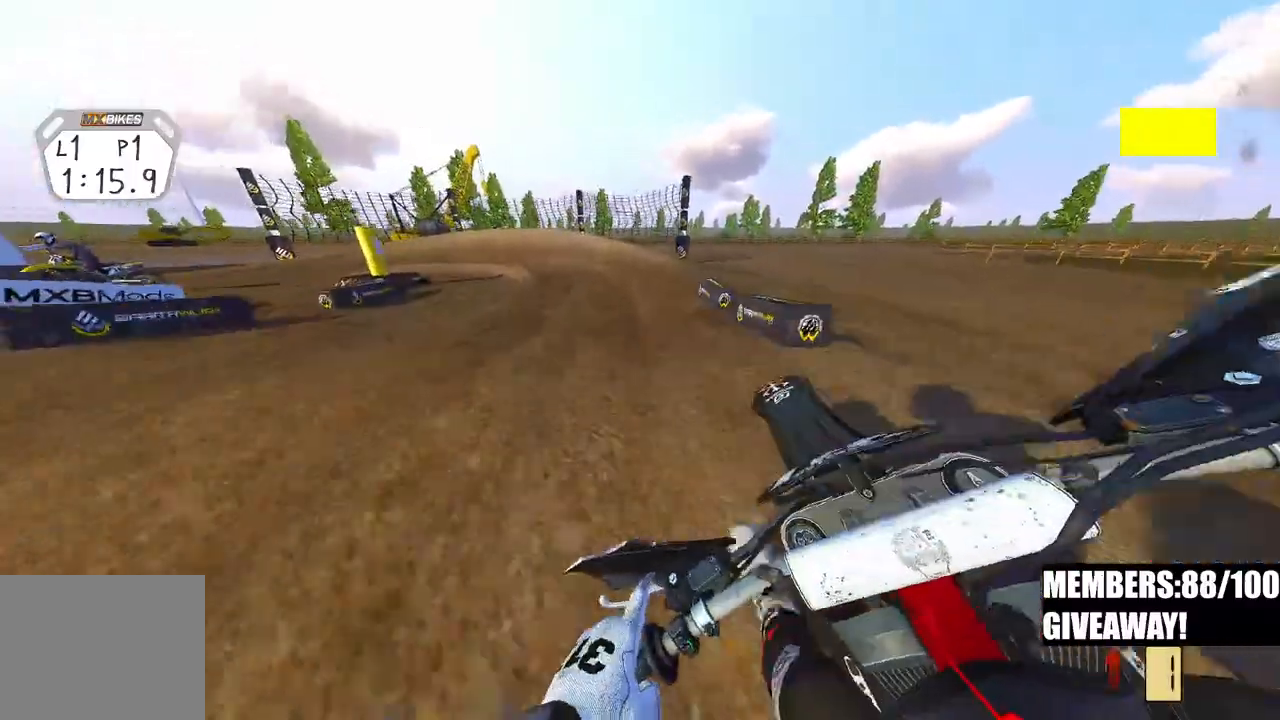
{"dt_ms": 500, "buttons": [], "left_stick": "up-left", "right_stick": "center", "events": [[17, "L2", "up"], [83, "R3", "up"], [183, "R2", "down"], [350, "R2", "up"]]}
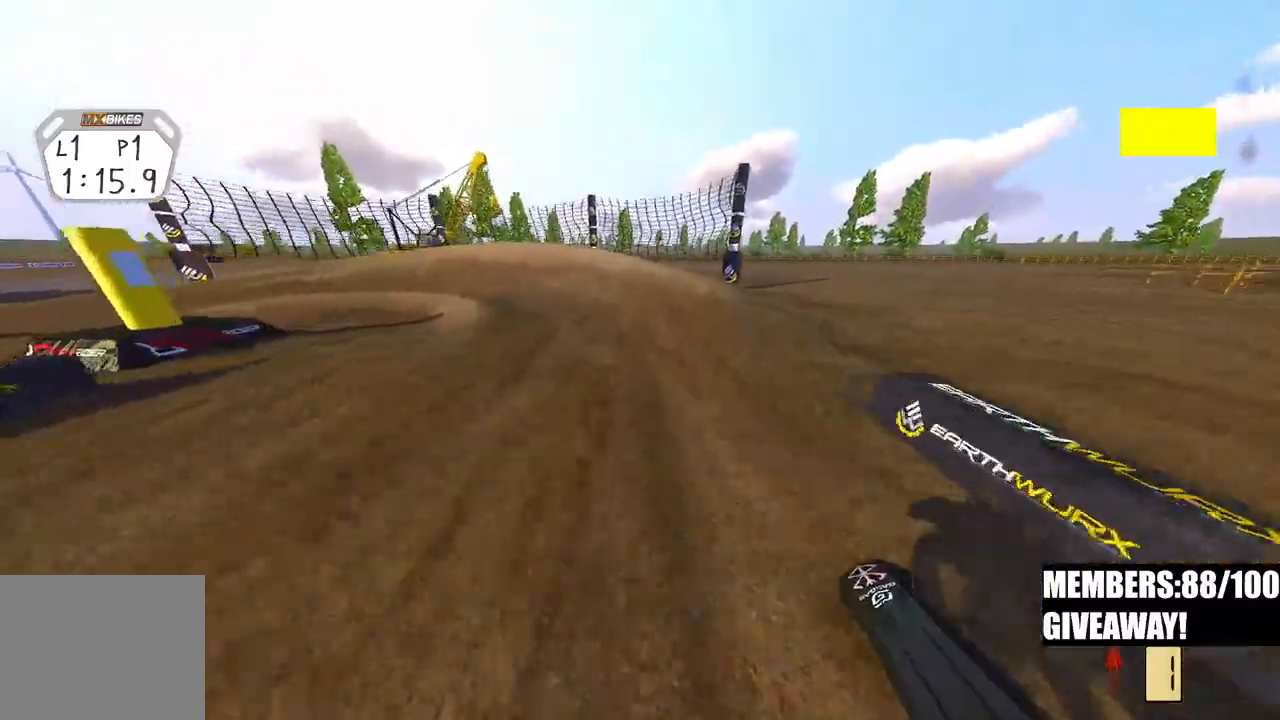
{"dt_ms": 500, "buttons": [], "left_stick": "up-left", "right_stick": "left", "events": [[33, "R3", "down"], [83, "R2", "down"], [83, "left_stick", "up"], [133, "R3", "up"], [167, "right_stick", "down-left"], [300, "left_stick", "up-left"], [300, "right_stick", "left"], [500, "R2", "up"]]}
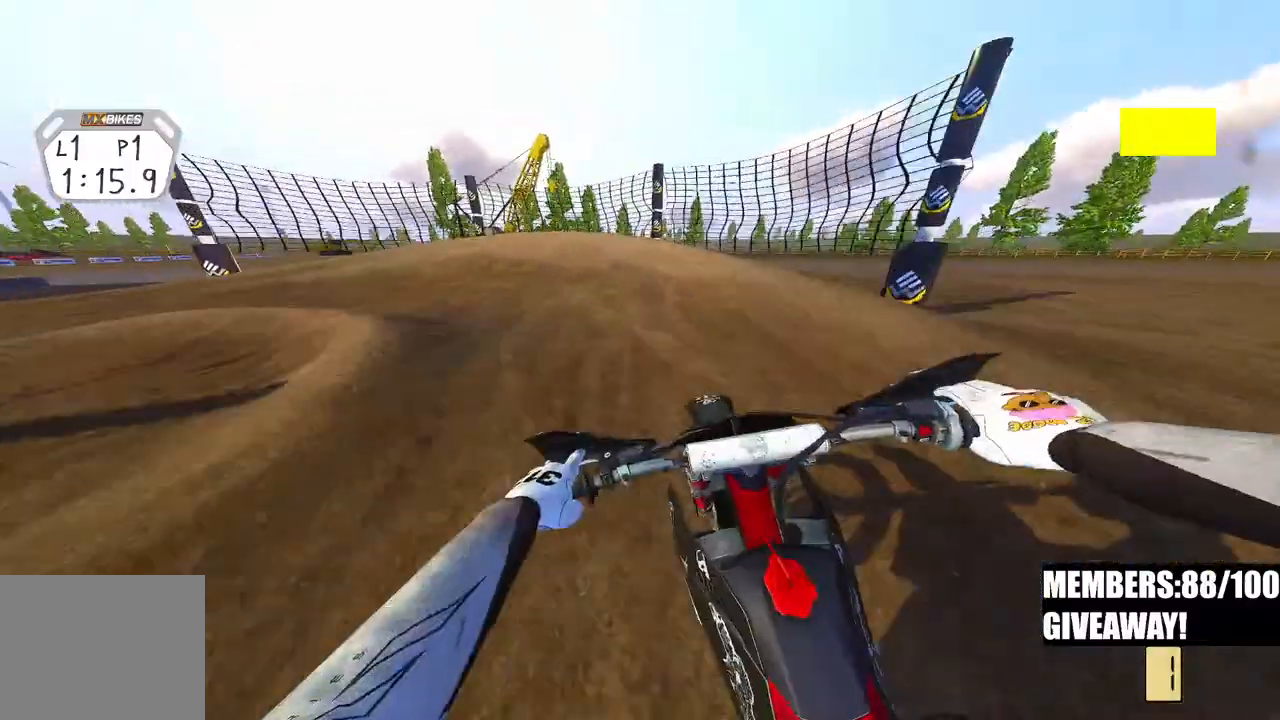
{"dt_ms": 500, "buttons": ["R2"], "left_stick": "up-left", "right_stick": "center", "events": [[100, "right_stick", "center"], [150, "L2", "down"], [267, "L2", "up"], [383, "R2", "down"]]}
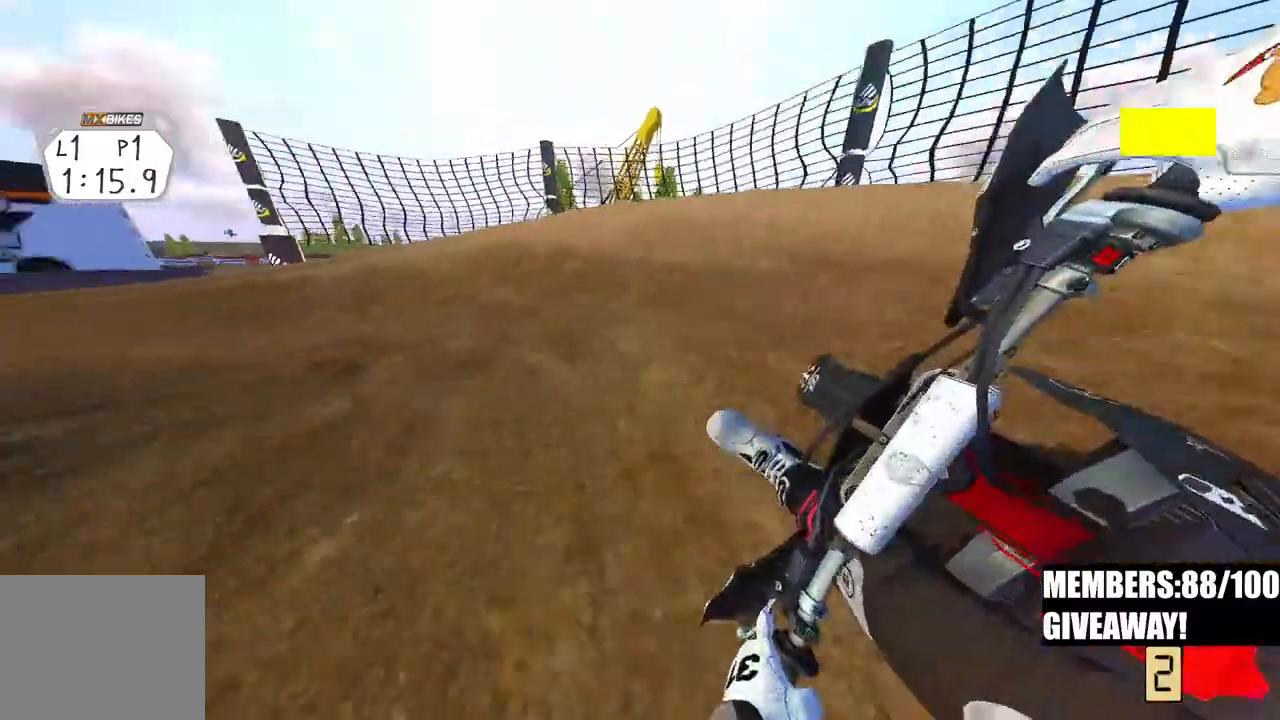
{"dt_ms": 500, "buttons": ["R2"], "left_stick": "up-left", "right_stick": "right", "events": [[383, "right_stick", "right"]]}
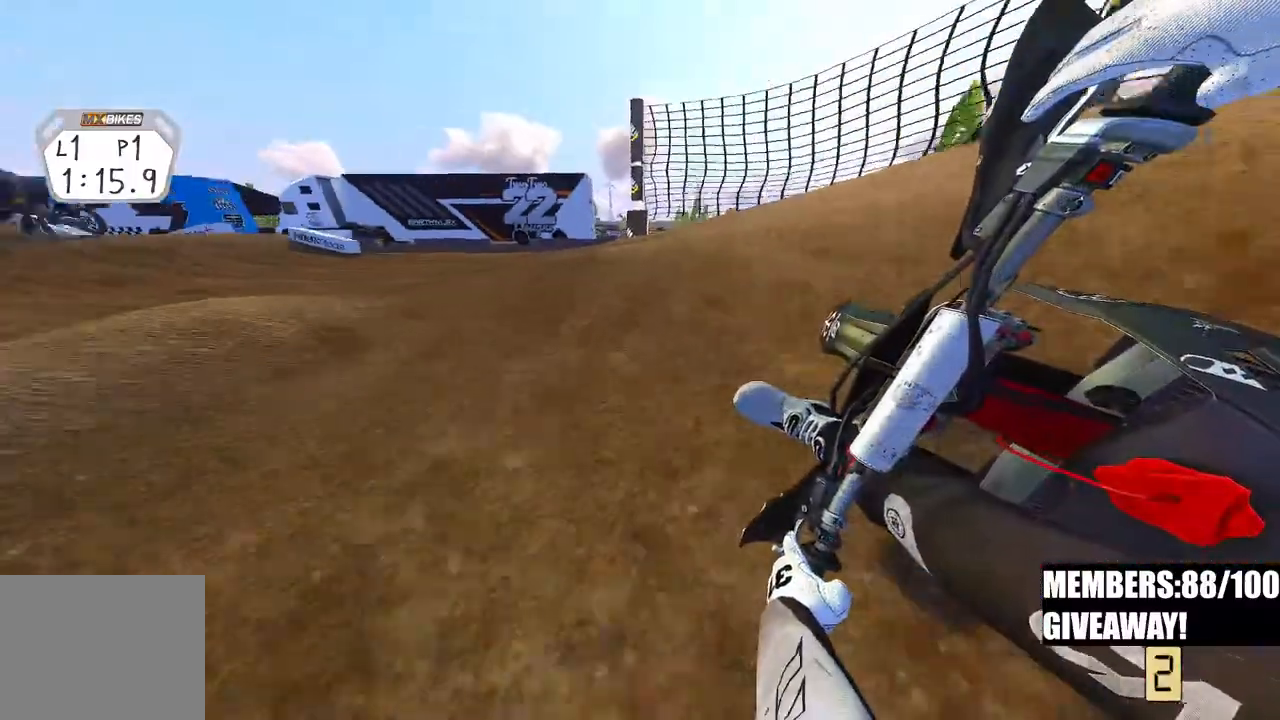
{"dt_ms": 500, "buttons": ["R2"], "left_stick": "up-left", "right_stick": "right", "events": []}
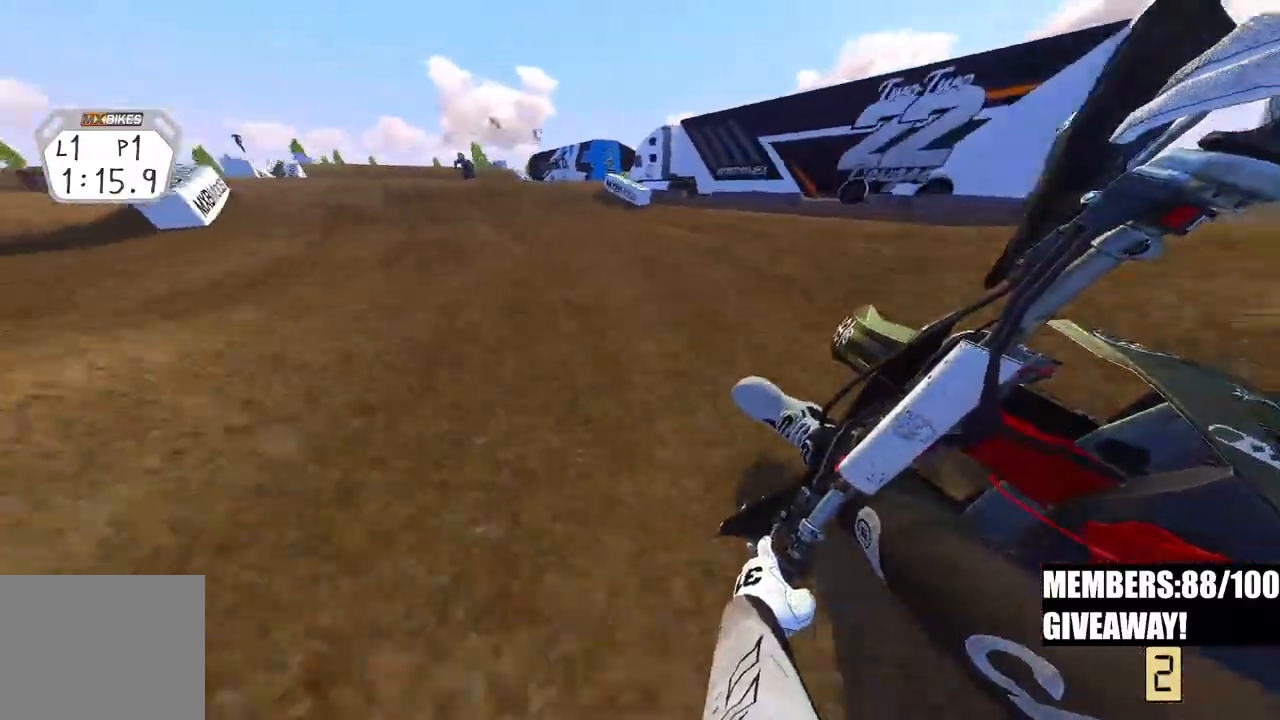
{"dt_ms": 1000, "buttons": ["R2", "R3"], "left_stick": "up-right", "right_stick": "up"}
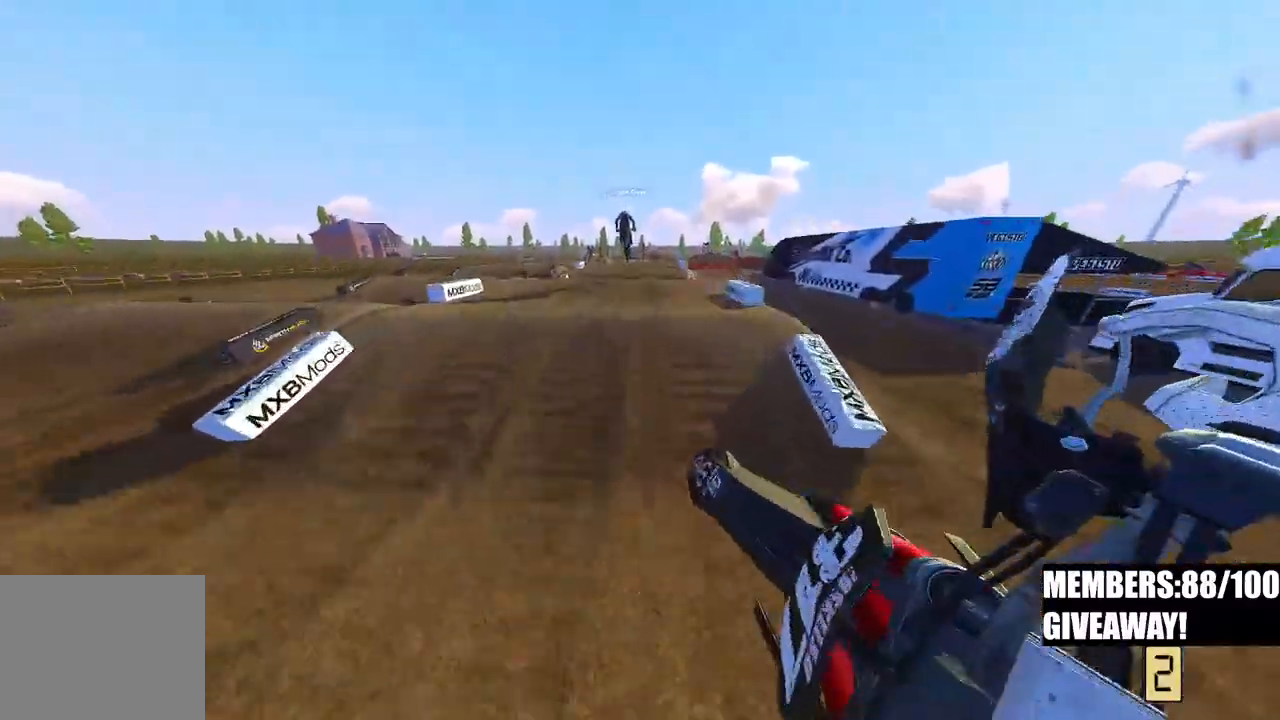
{"dt_ms": 500, "buttons": ["R2", "R3"], "left_stick": "center", "right_stick": "down-left", "events": [[117, "R3", "up"], [267, "left_stick", "up-left"], [367, "right_stick", "center"], [417, "right_stick", "down"], [433, "left_stick", "center"], [500, "R3", "down"], [500, "right_stick", "down-left"]]}
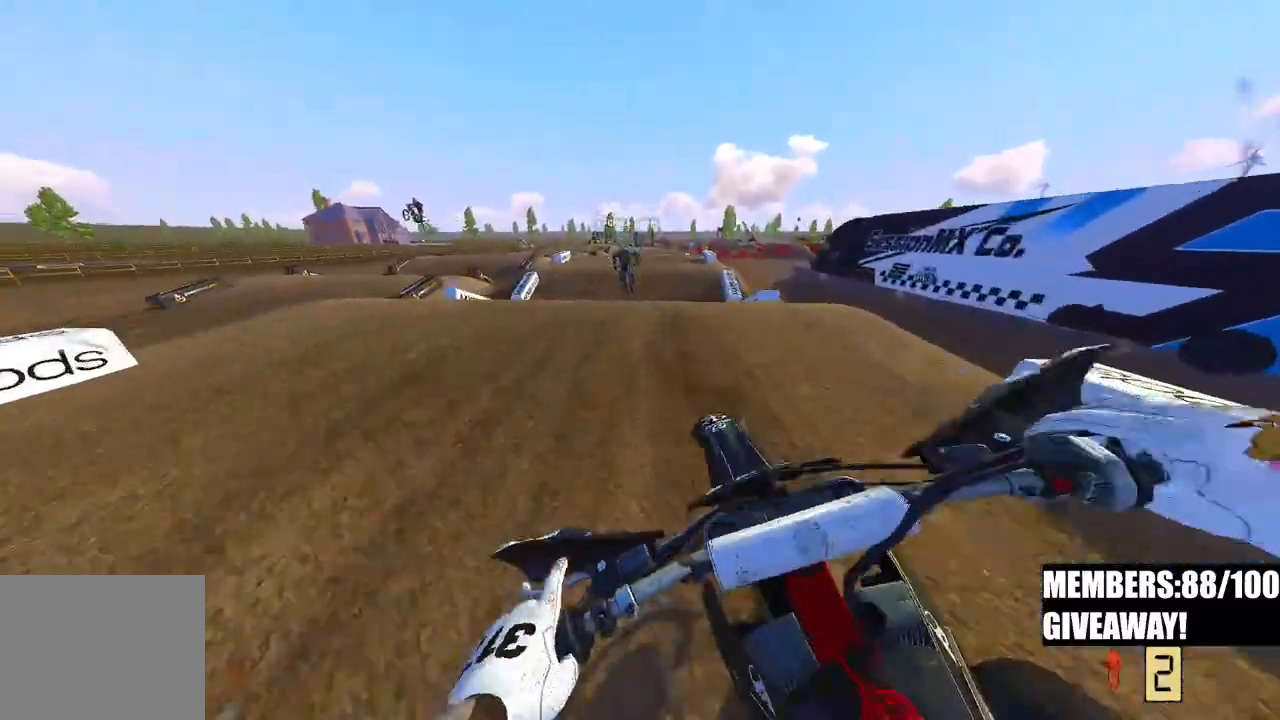
{"dt_ms": 500, "buttons": ["R2"], "left_stick": "right", "right_stick": "up", "events": [[100, "right_stick", "center"], [117, "R3", "up"], [167, "right_stick", "up"], [367, "left_stick", "right"]]}
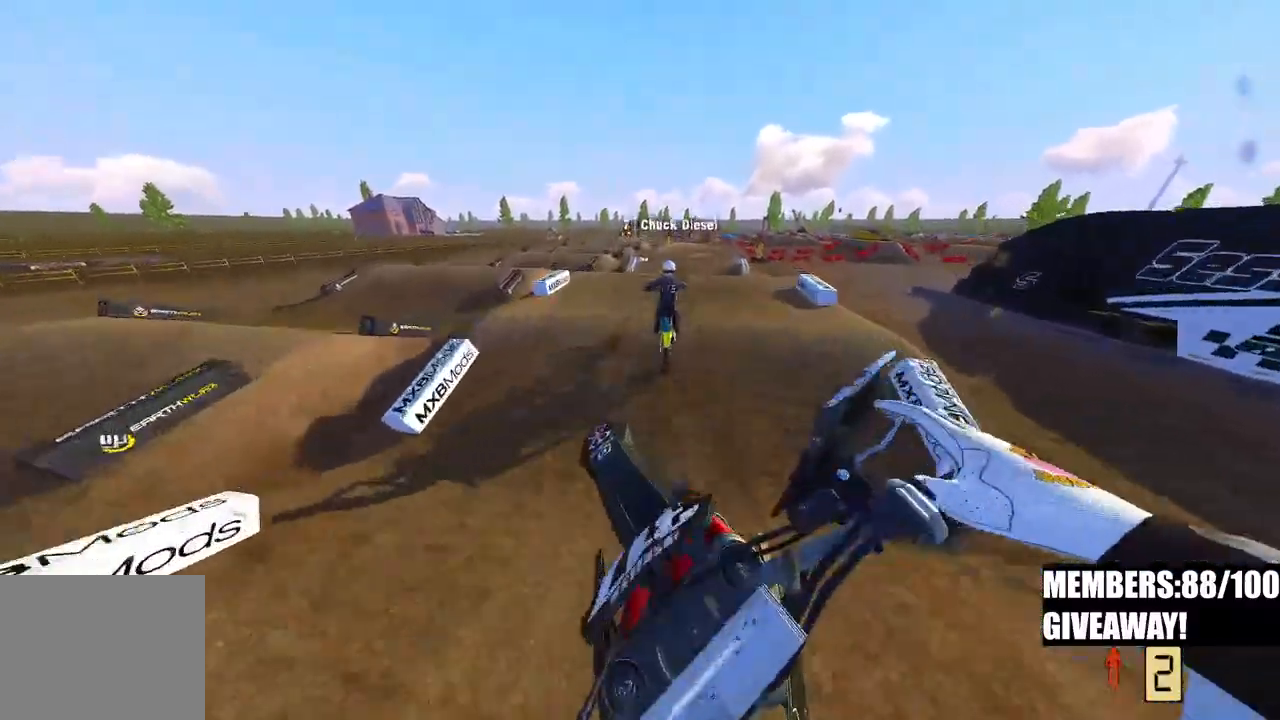
{"dt_ms": 500, "buttons": ["R2"], "left_stick": "up", "right_stick": "up", "events": [[233, "left_stick", "up"], [350, "R2", "up"], [433, "R2", "down"]]}
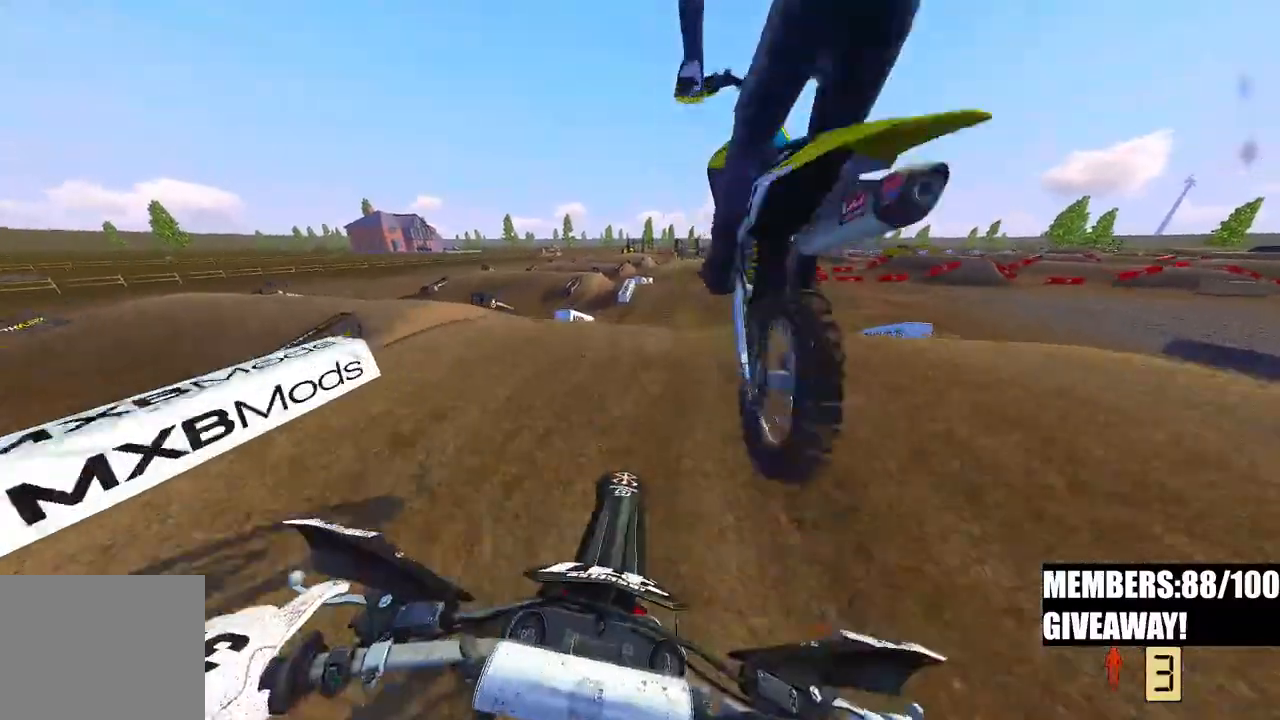
{"dt_ms": 500, "buttons": ["R2"], "left_stick": "up", "right_stick": "up", "events": [[117, "R2", "up"], [183, "R2", "down"]]}
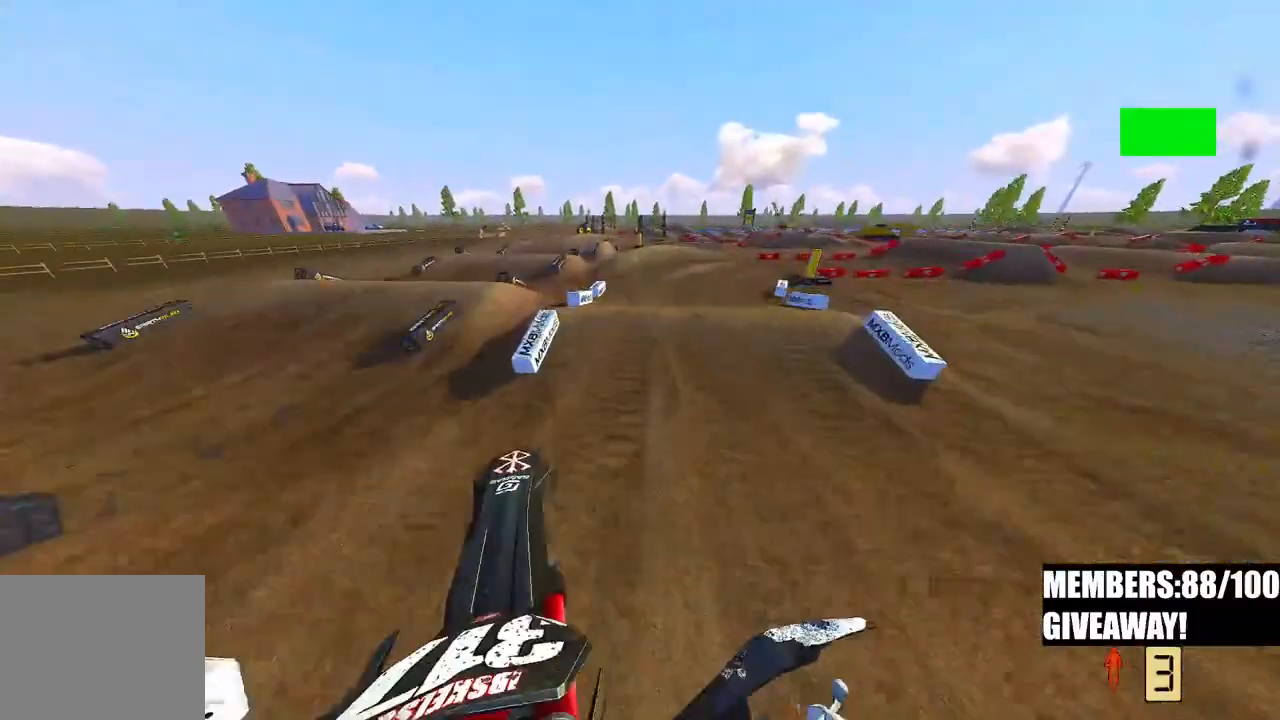
{"dt_ms": 500, "buttons": ["R2", "R3"], "left_stick": "up", "right_stick": "down-left", "events": [[233, "R2", "up"], [350, "right_stick", "left"], [417, "R2", "down"], [433, "right_stick", "down-left"], [500, "R3", "down"]]}
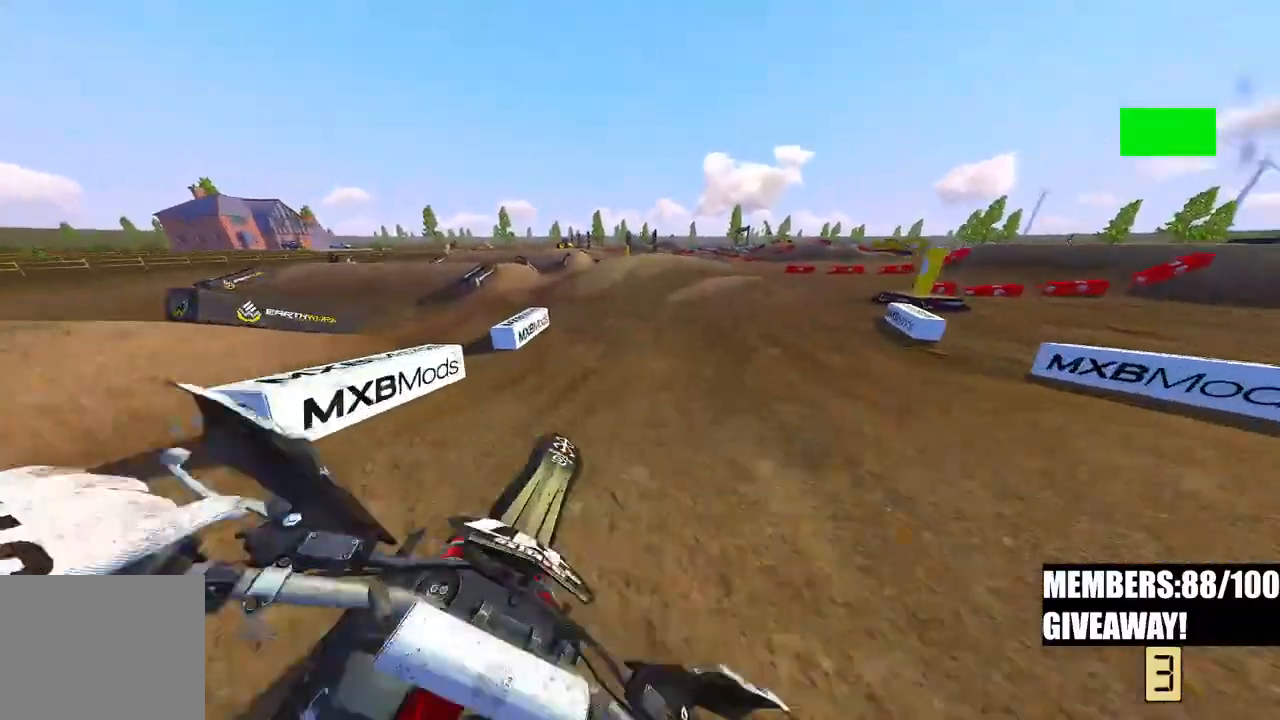
{"dt_ms": 500, "buttons": ["R2"], "left_stick": "up-right", "right_stick": "left", "events": [[33, "left_stick", "up-right"], [83, "R3", "up"], [150, "R2", "up"], [217, "right_stick", "left"], [300, "R2", "down"]]}
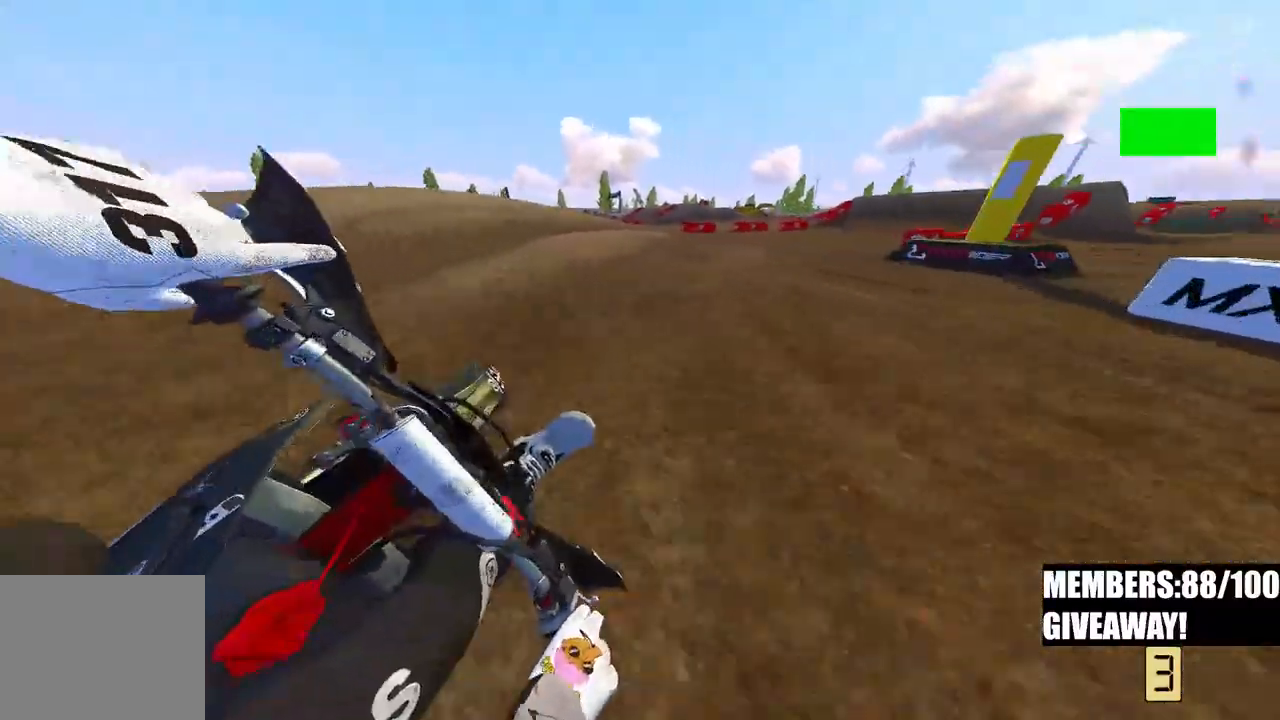
{"dt_ms": 500, "buttons": ["R2"], "left_stick": "up-right", "right_stick": "left", "events": []}
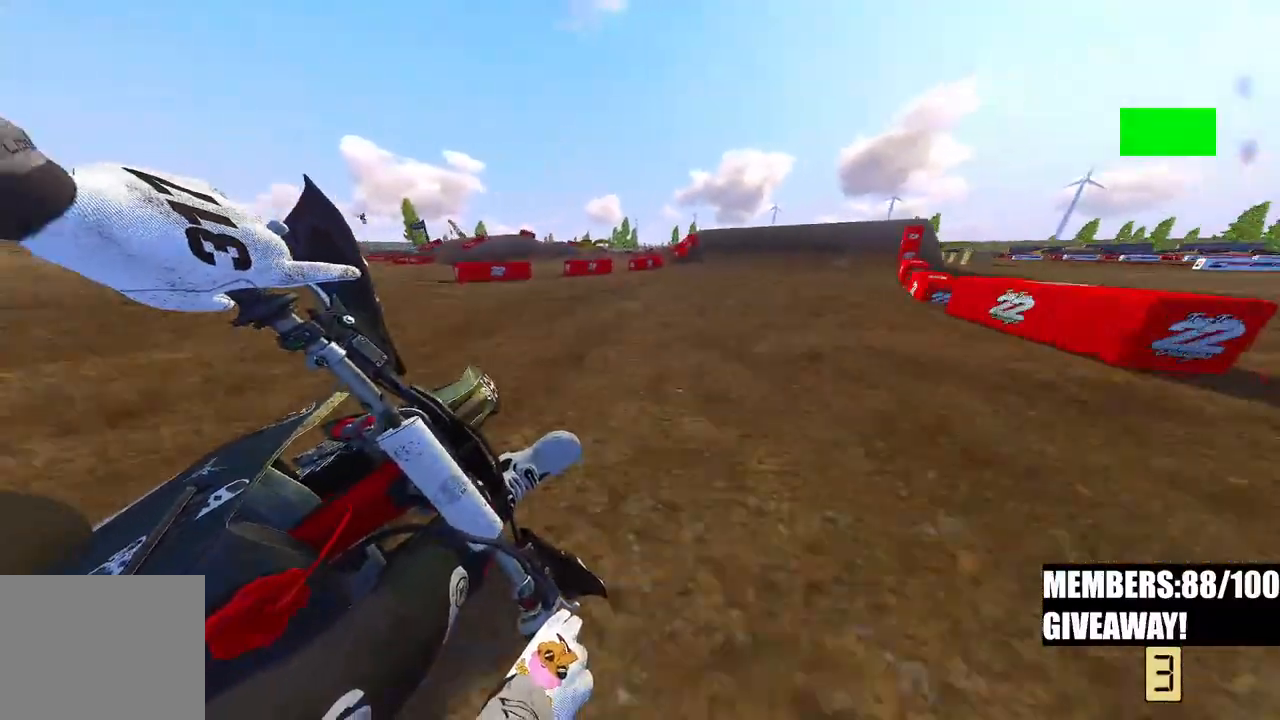
{"dt_ms": 500, "buttons": ["R2", "R3"], "left_stick": "up-right", "right_stick": "left", "events": [[500, "R3", "down"]]}
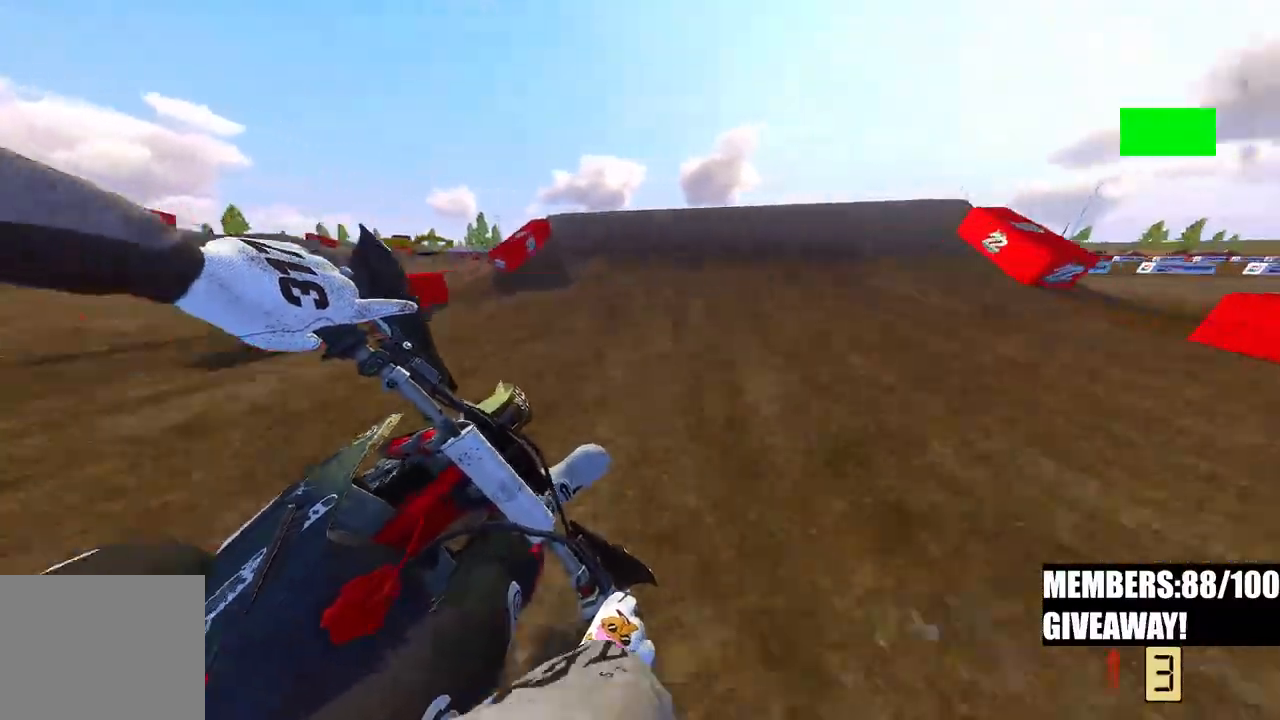
{"dt_ms": 500, "buttons": ["R2"], "left_stick": "left", "right_stick": "down", "events": [[17, "left_stick", "up"], [83, "R3", "up"], [83, "right_stick", "down-left"], [217, "R3", "down"], [350, "R3", "up"], [350, "left_stick", "left"], [350, "right_stick", "down"]]}
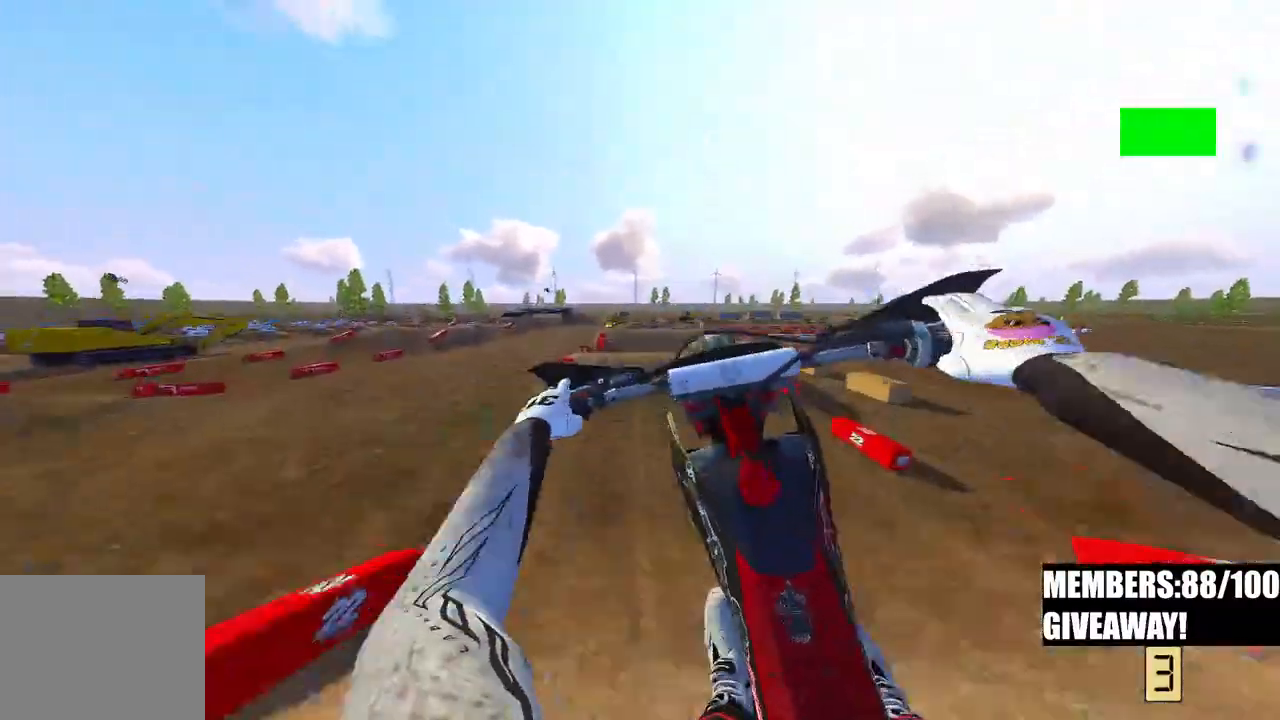
{"dt_ms": 500, "buttons": ["R2"], "left_stick": "right", "right_stick": "down", "events": [[67, "R3", "down"], [67, "left_stick", "center"], [200, "R3", "up"], [500, "left_stick", "right"]]}
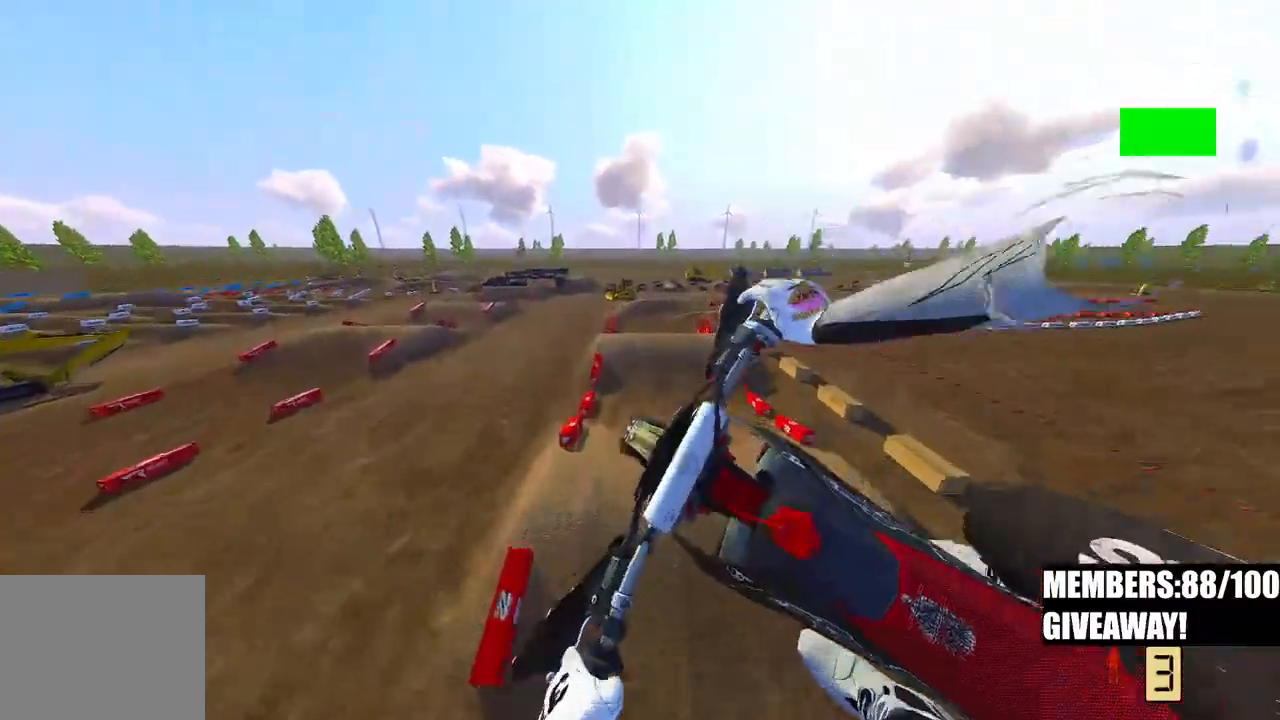
{"dt_ms": 500, "buttons": ["R2"], "left_stick": "up-right", "right_stick": "up", "events": [[167, "right_stick", "center"], [383, "right_stick", "up"], [417, "left_stick", "up-right"]]}
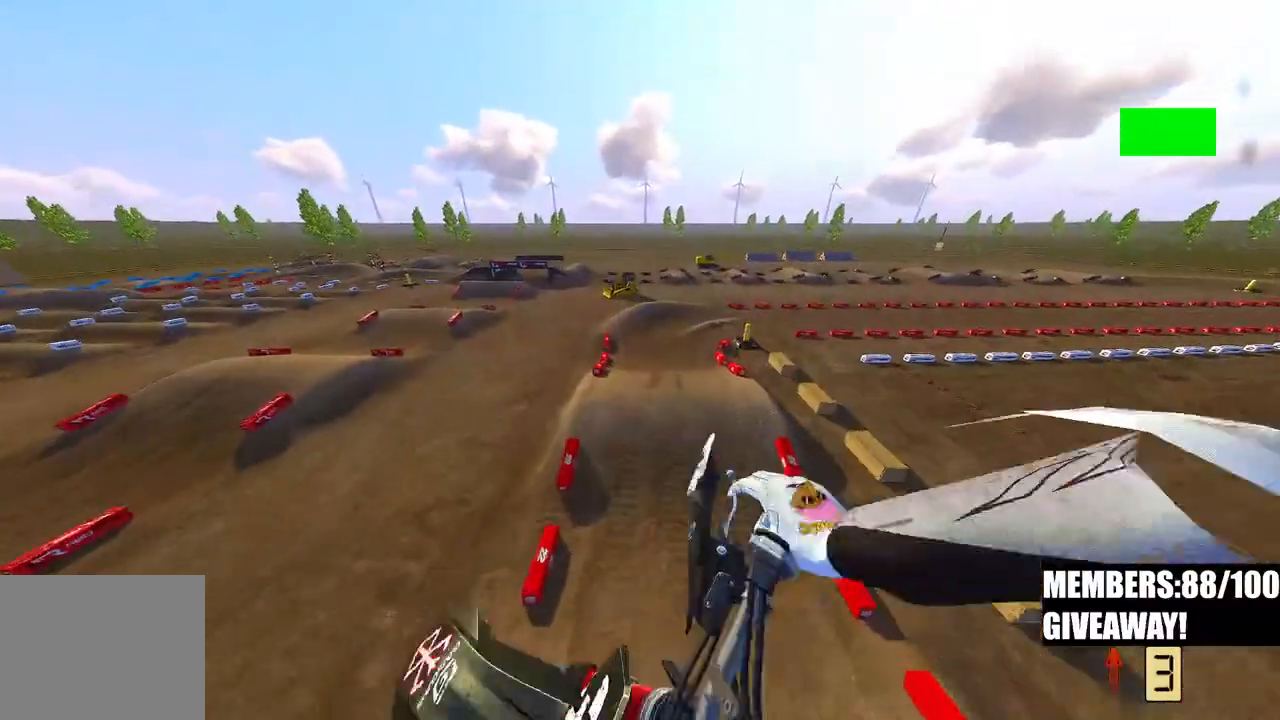
{"dt_ms": 500, "buttons": ["R2"], "left_stick": "up-left", "right_stick": "up", "events": [[17, "left_stick", "up"], [483, "left_stick", "up-left"]]}
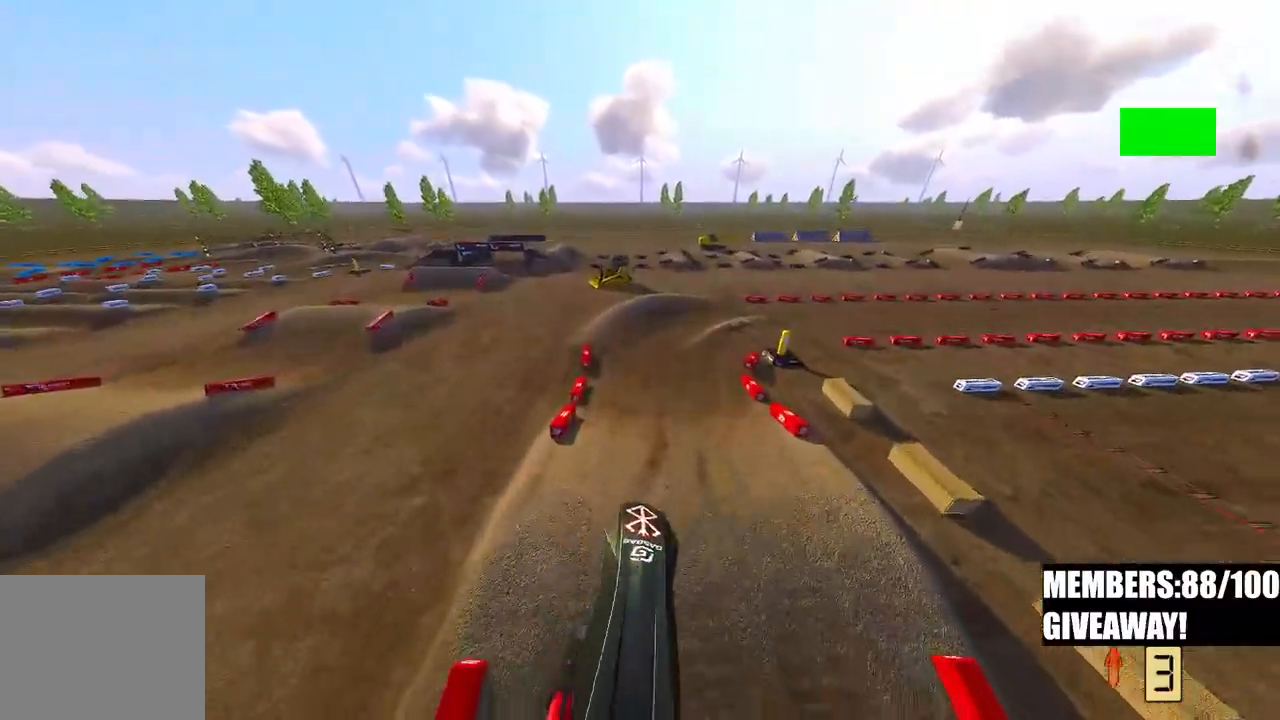
{"dt_ms": 500, "buttons": [], "left_stick": "up-right", "right_stick": "up", "events": [[167, "left_stick", "up-right"], [467, "R2", "up"]]}